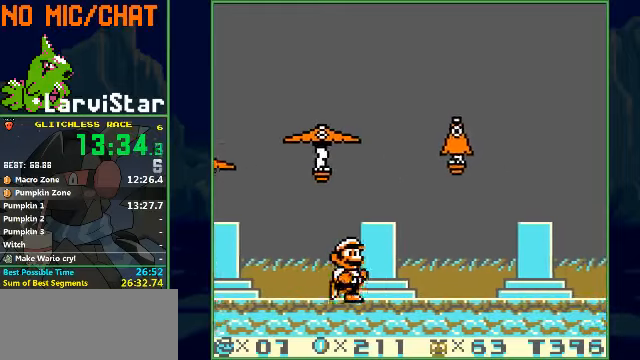
Gameplay with a controller (Nintendo layout); each line is a JSON object with the inputs held at the frame after it. "events" lists button and stick changes between this image and that frame as [ms after this image, input, new state], when the widget could be followed in between. Not read: L3 R1 R3 X Y.
{"buttons": ["B", "DPAD_RIGHT"], "events": []}
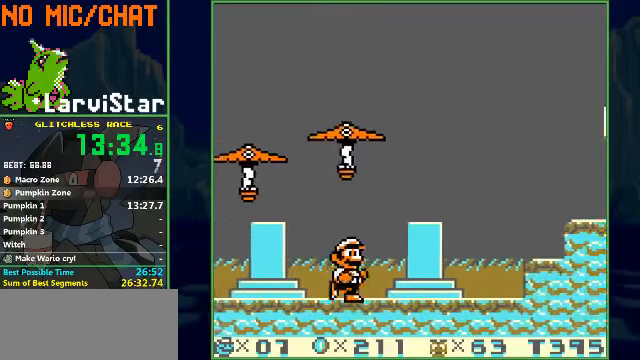
{"buttons": ["B", "DPAD_RIGHT"], "events": []}
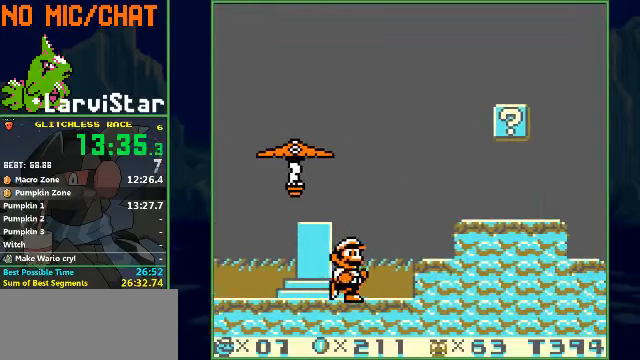
{"buttons": ["B", "DPAD_RIGHT"], "events": [[67, "A", "down"], [267, "A", "up"]]}
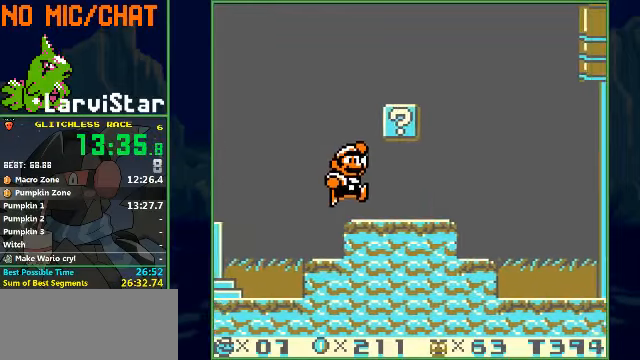
{"buttons": ["B", "DPAD_RIGHT"], "events": []}
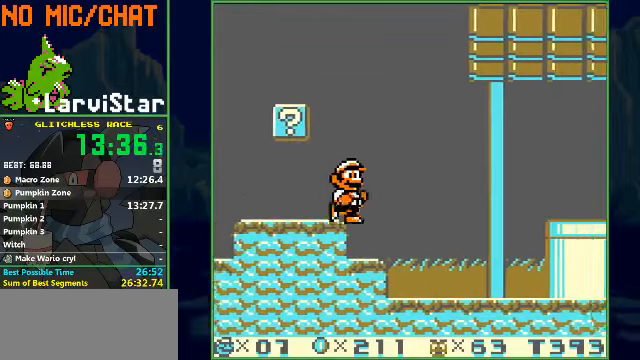
{"buttons": ["B", "DPAD_RIGHT"], "events": []}
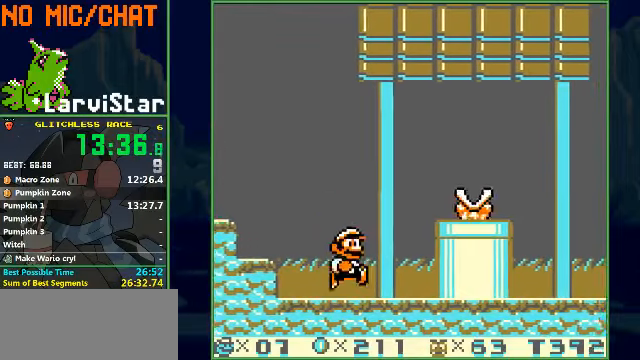
{"buttons": ["B", "DPAD_RIGHT"], "events": [[100, "A", "down"], [400, "A", "up"]]}
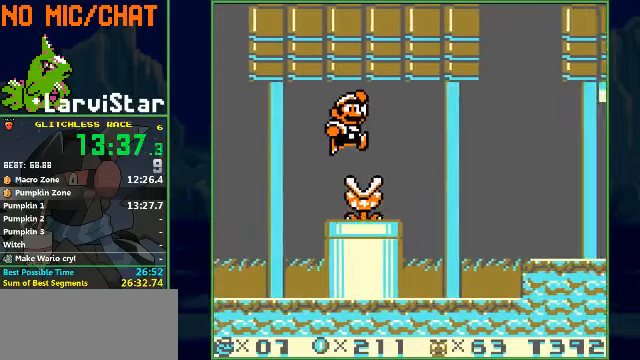
{"buttons": ["B", "DPAD_RIGHT"], "events": []}
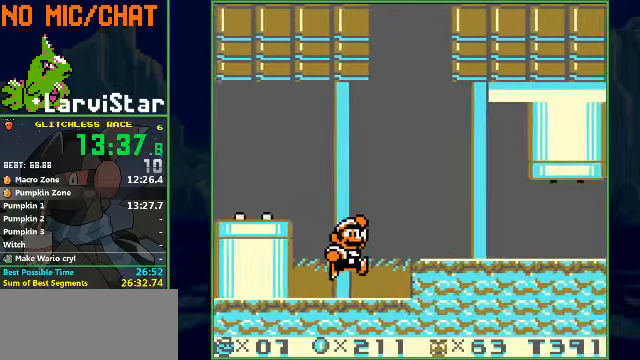
{"buttons": ["B", "DPAD_UP", "DPAD_RIGHT"], "events": [[100, "A", "down"], [200, "A", "up"], [367, "DPAD_UP", "down"]]}
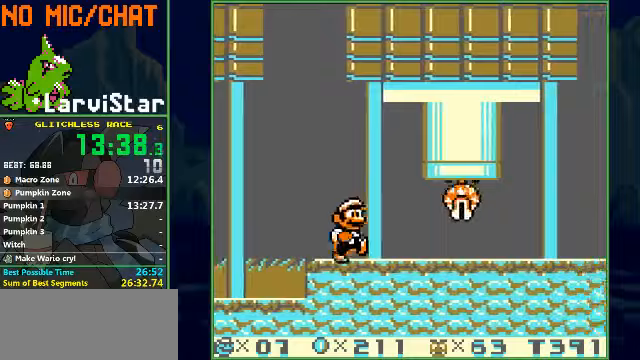
{"buttons": ["B", "DPAD_RIGHT"], "events": [[33, "A", "down"], [333, "A", "up"], [333, "DPAD_UP", "up"]]}
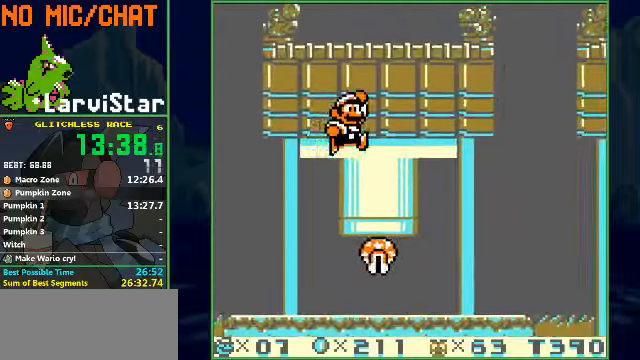
{"buttons": ["B", "DPAD_RIGHT"], "events": [[367, "A", "down"], [433, "A", "up"]]}
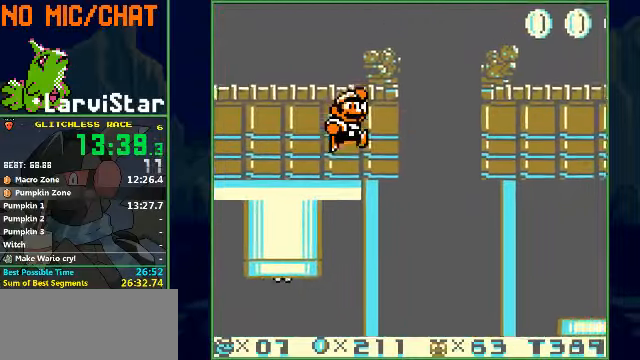
{"buttons": ["B", "DPAD_RIGHT"], "events": []}
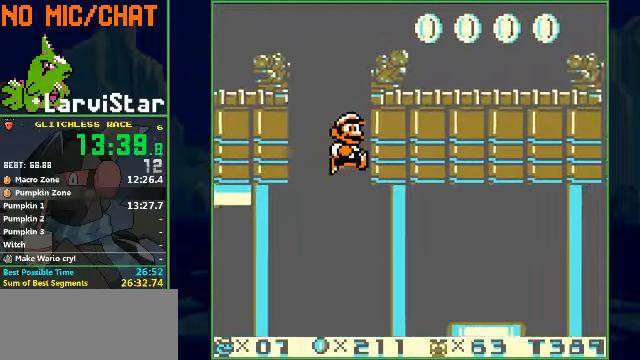
{"buttons": ["B", "DPAD_RIGHT"], "events": []}
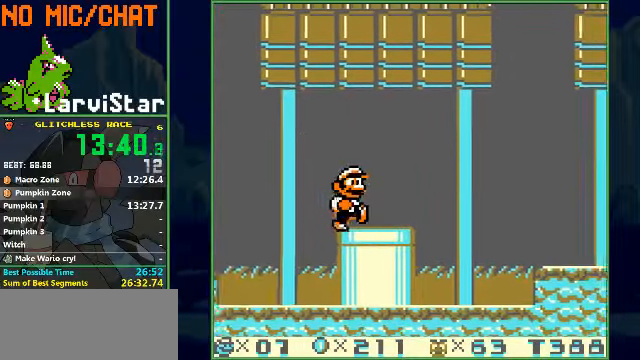
{"buttons": ["A", "B", "DPAD_RIGHT"], "events": [[300, "A", "down"]]}
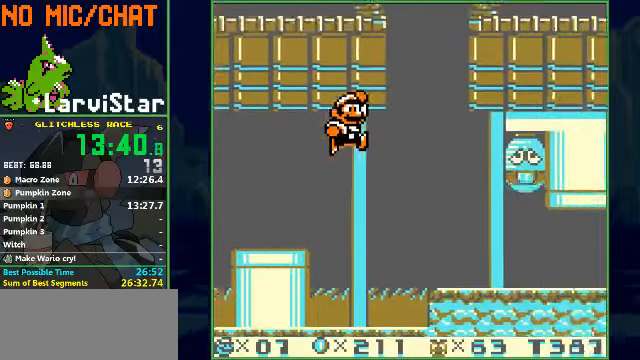
{"buttons": ["B", "DPAD_RIGHT"], "events": [[100, "A", "up"]]}
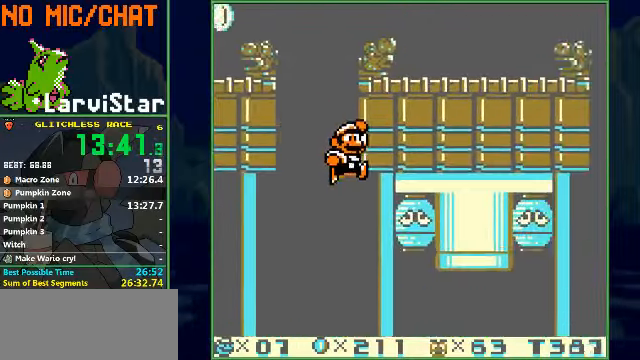
{"buttons": ["B", "DPAD_RIGHT"], "events": []}
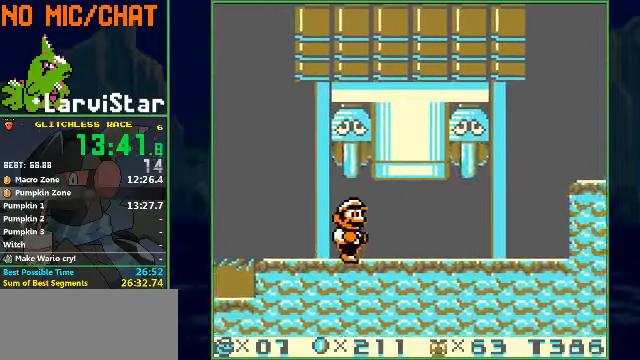
{"buttons": ["B", "DPAD_RIGHT"], "events": []}
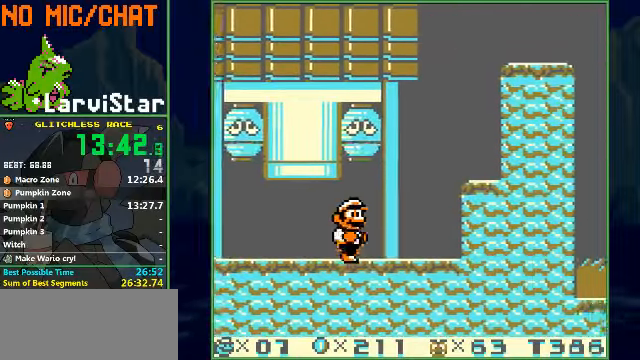
{"buttons": ["A", "B", "DPAD_UP", "DPAD_RIGHT"], "events": [[167, "DPAD_UP", "down"], [267, "A", "down"]]}
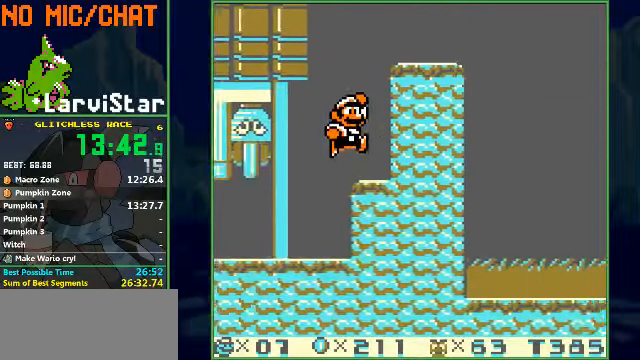
{"buttons": ["B", "DPAD_UP", "DPAD_RIGHT"], "events": [[167, "A", "up"]]}
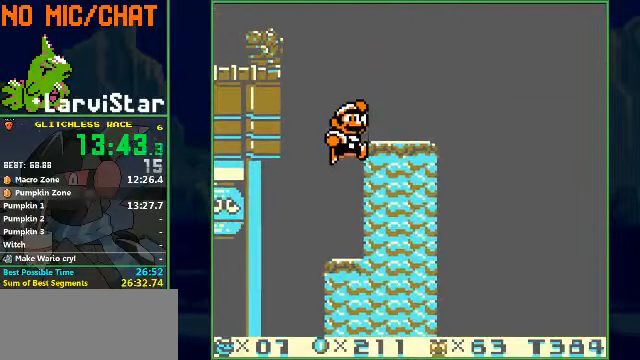
{"buttons": ["A", "B", "DPAD_RIGHT"], "events": [[167, "DPAD_UP", "up"], [366, "A", "down"]]}
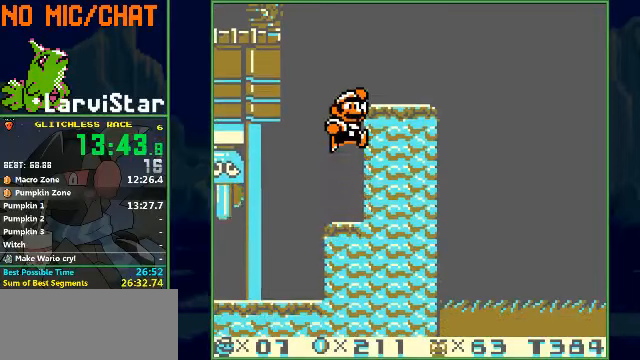
{"buttons": ["B", "DPAD_RIGHT"], "events": [[66, "A", "up"]]}
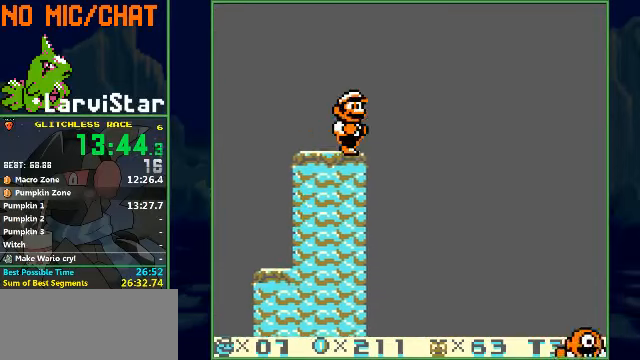
{"buttons": ["B", "DPAD_RIGHT"], "events": [[100, "A", "down"], [133, "A", "up"]]}
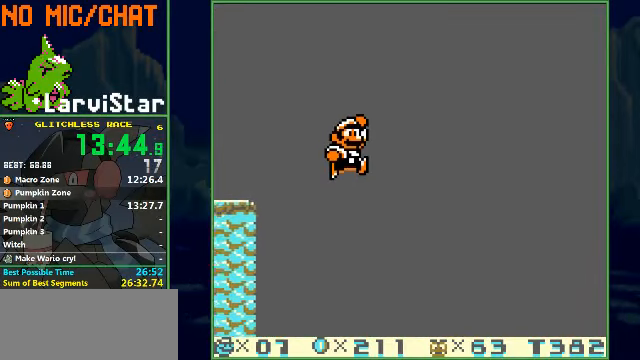
{"buttons": ["B", "DPAD_DOWN", "DPAD_RIGHT"], "events": [[133, "DPAD_DOWN", "down"]]}
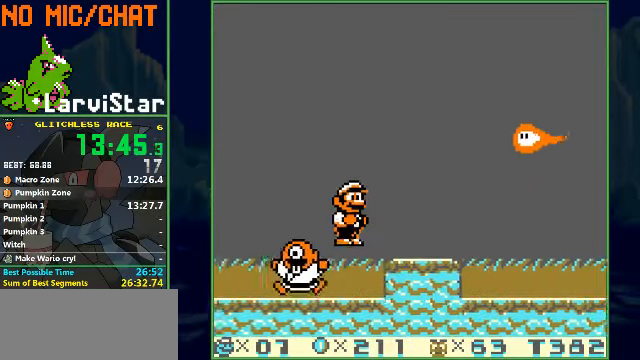
{"buttons": ["B", "DPAD_RIGHT"], "events": [[133, "DPAD_DOWN", "up"], [333, "A", "down"], [400, "A", "up"]]}
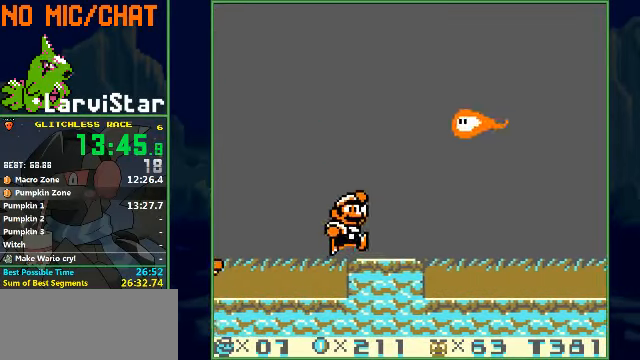
{"buttons": ["A", "B", "DPAD_RIGHT"], "events": [[466, "A", "down"]]}
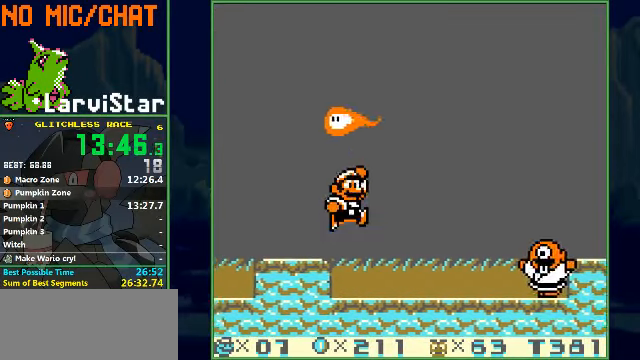
{"buttons": ["B", "DPAD_RIGHT"], "events": [[133, "A", "up"]]}
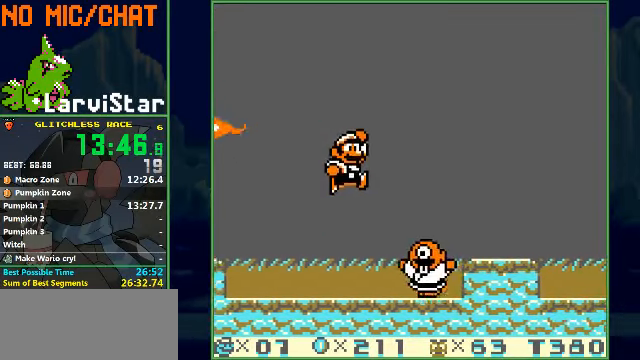
{"buttons": ["B", "DPAD_RIGHT"], "events": [[133, "A", "down"], [233, "A", "up"]]}
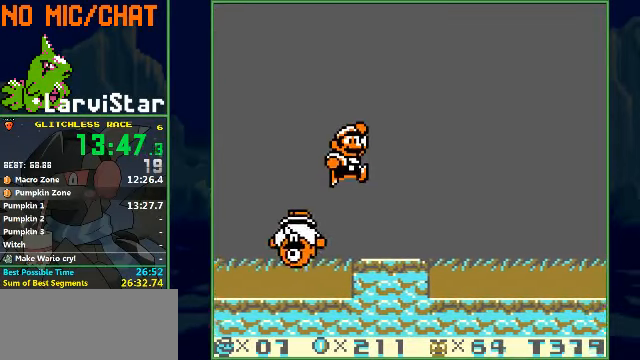
{"buttons": ["A", "B", "DPAD_RIGHT"], "events": [[333, "A", "down"]]}
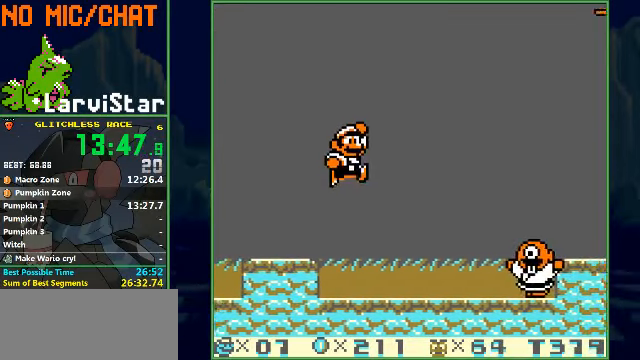
{"buttons": ["A", "B", "DPAD_RIGHT"], "events": [[66, "A", "up"], [300, "A", "down"]]}
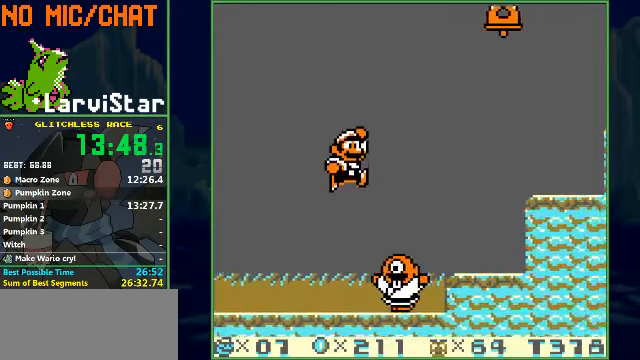
{"buttons": ["B", "DPAD_RIGHT"], "events": [[366, "A", "up"]]}
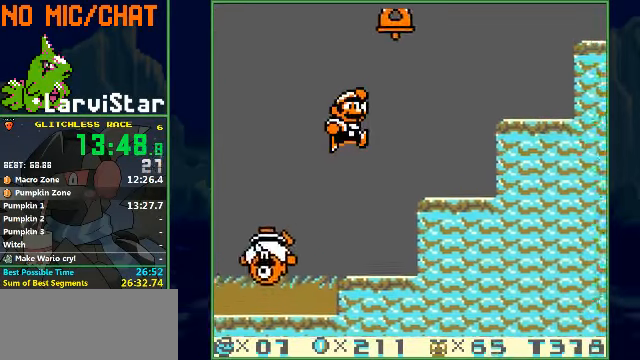
{"buttons": ["A", "B", "DPAD_RIGHT"], "events": [[400, "A", "down"]]}